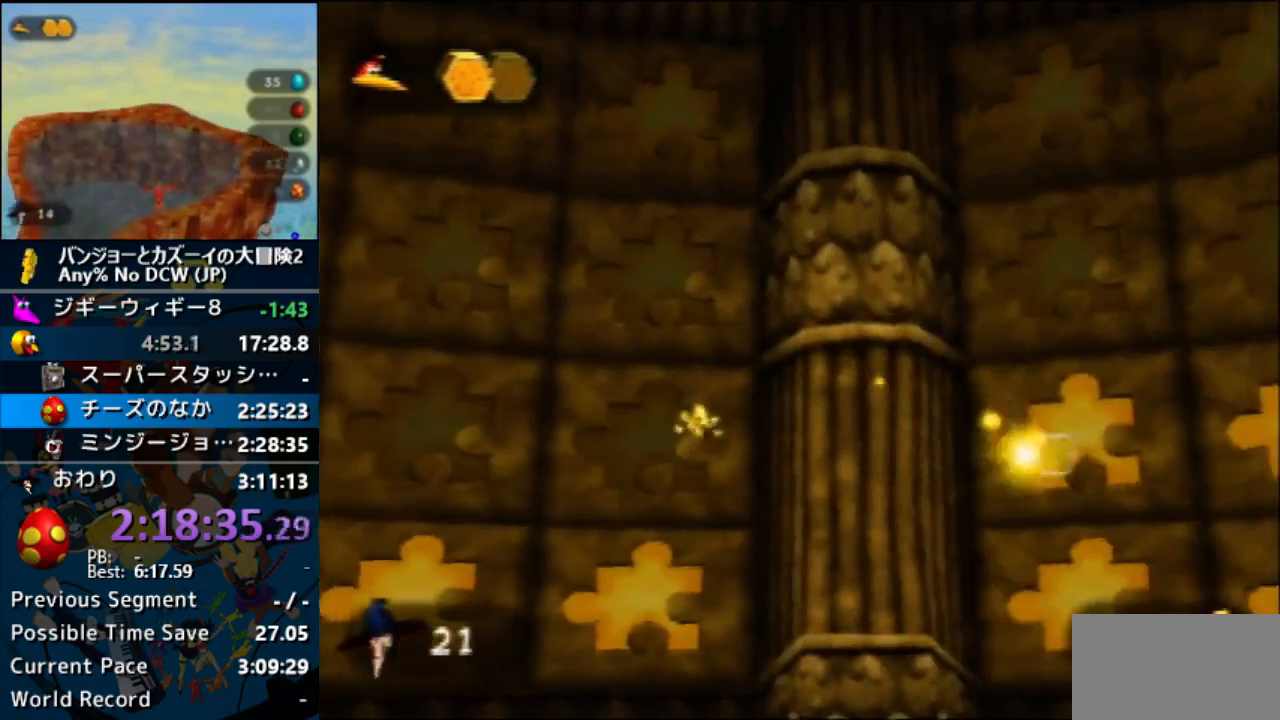
Gameplay with a controller (Nintendo layout); each line is a JSON object with the inputs held at the frame after it. Not read: DPAD_UP L3 R1 R3 START.
{"buttons": ["L1", "Z"], "left_stick": "right"}
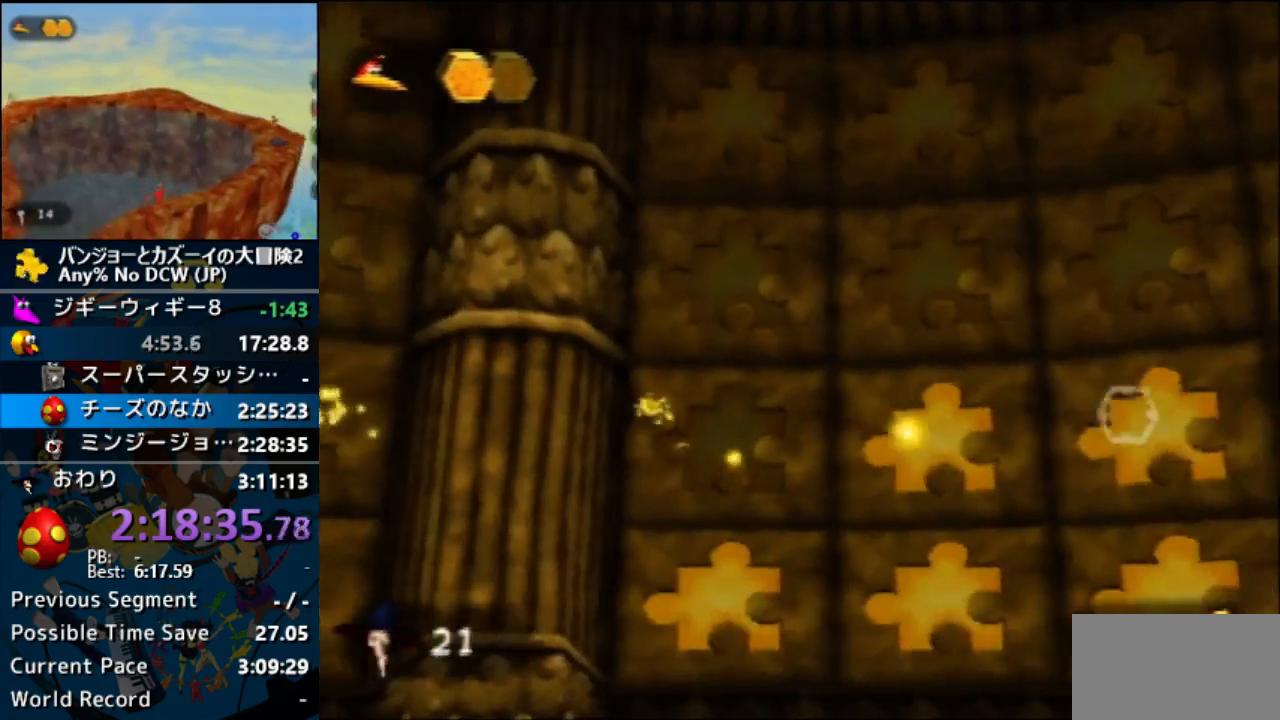
{"buttons": ["L1", "Z"], "left_stick": "right"}
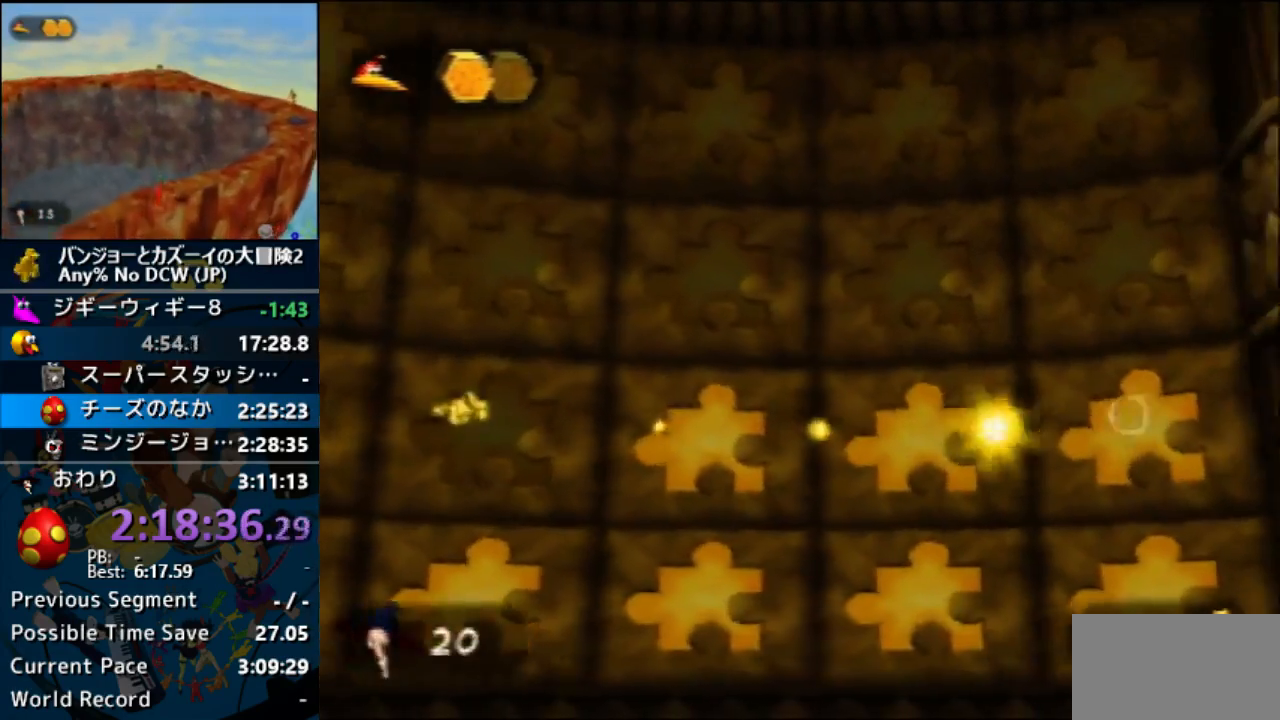
{"buttons": ["L1", "Z"], "left_stick": "right"}
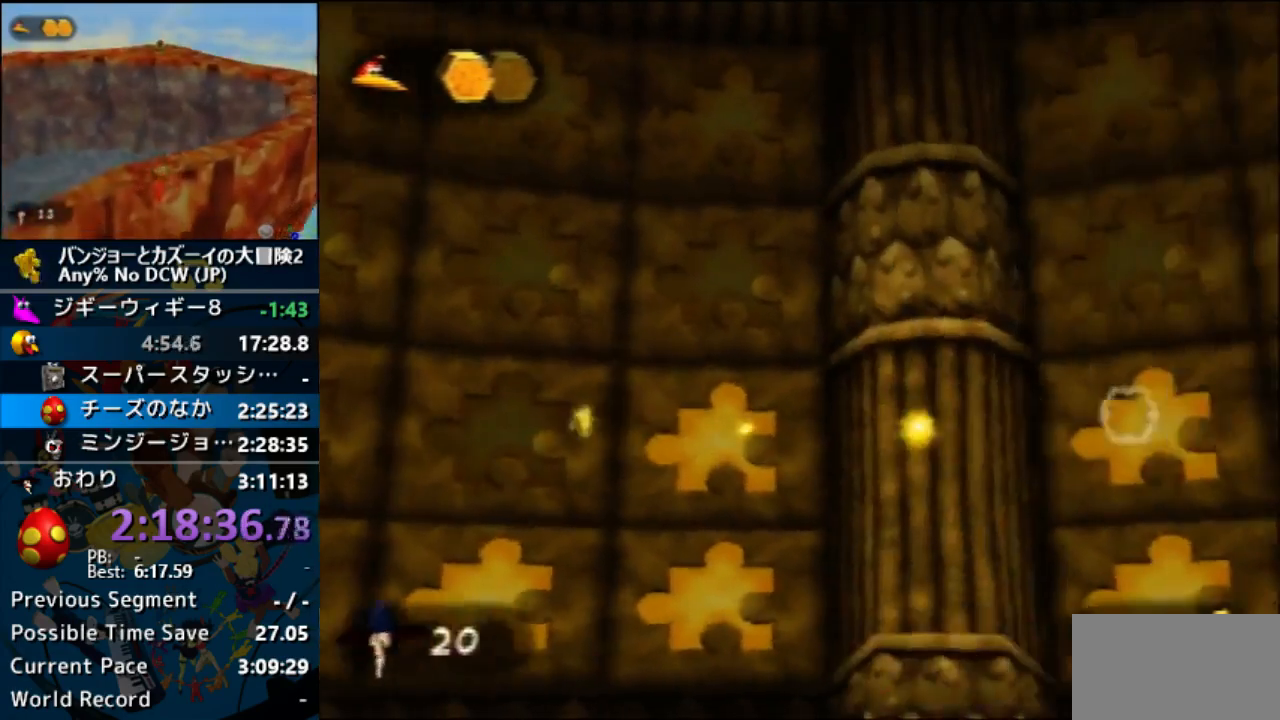
{"buttons": ["L1", "Z"], "left_stick": "right"}
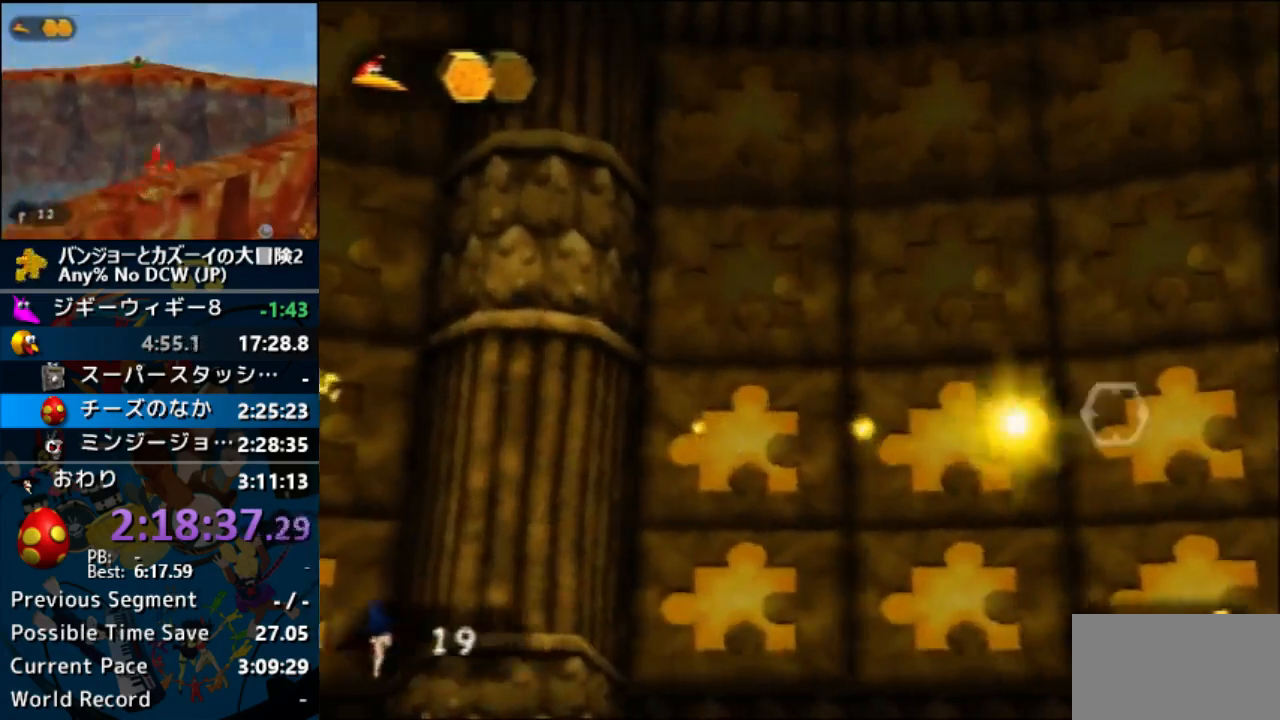
{"buttons": ["L1", "Z"], "left_stick": "right"}